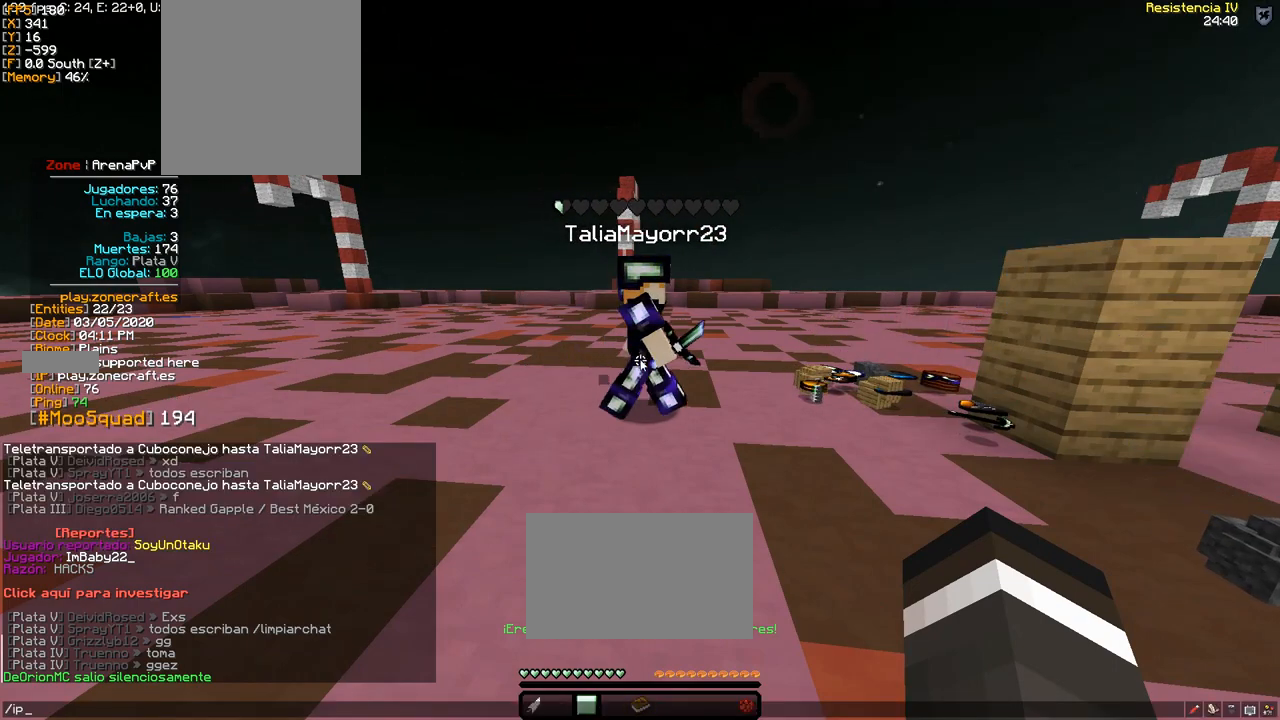
Gameplay with keyboard and mouse; each line is a JSON object with the keys and mouse buttons held at the frame after it. "events" lists presses ("down") and releases ("up") of "a", "d", "s", "space", "w", "mouse_left" and "mouse_right" between this image and that frame as [ms after this image, input, new state], when the widget could be followed in between. "mouse_left", "mouse_right" = the "left", "right" buttons of the "mouse" list. No other keys are recorded. Fast repeated clicks can show as one long hold. Mouse movement is not recorded.
{"keys": [], "mouse": [], "events": [[167, "a", "down"], [250, "a", "up"]]}
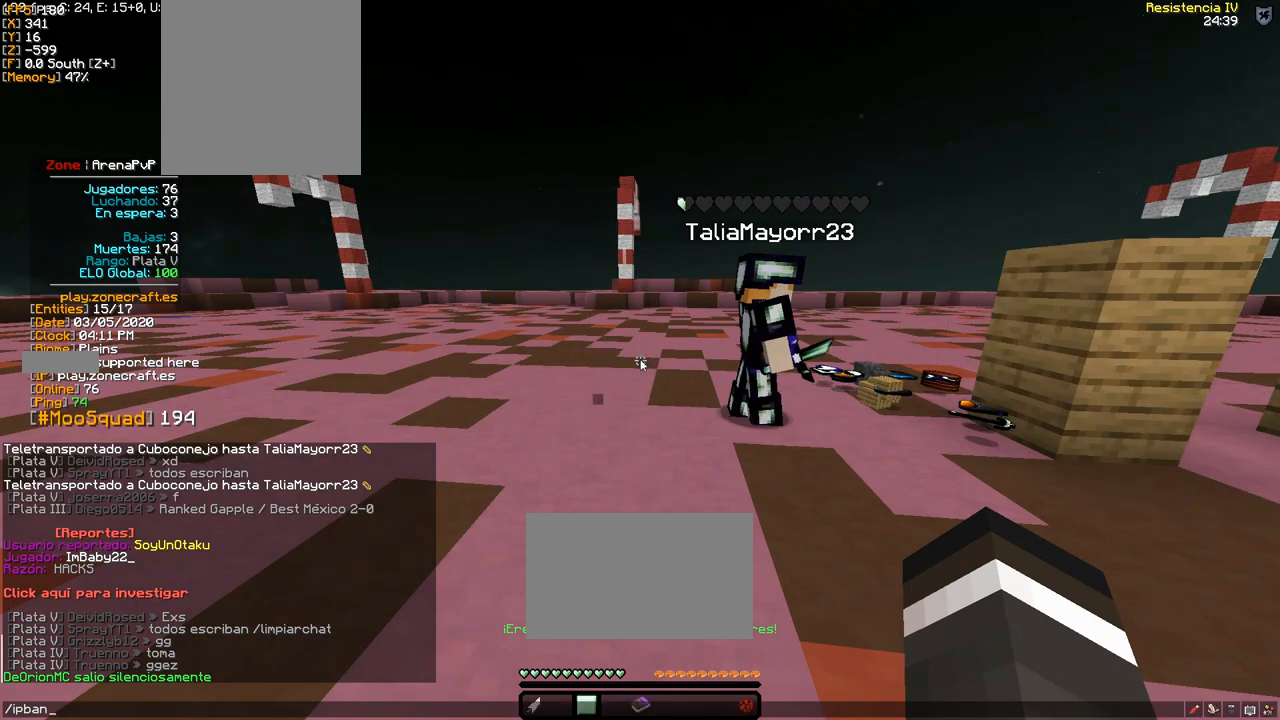
{"keys": [], "mouse": [], "events": [[400, "space", "down"], [467, "space", "up"]]}
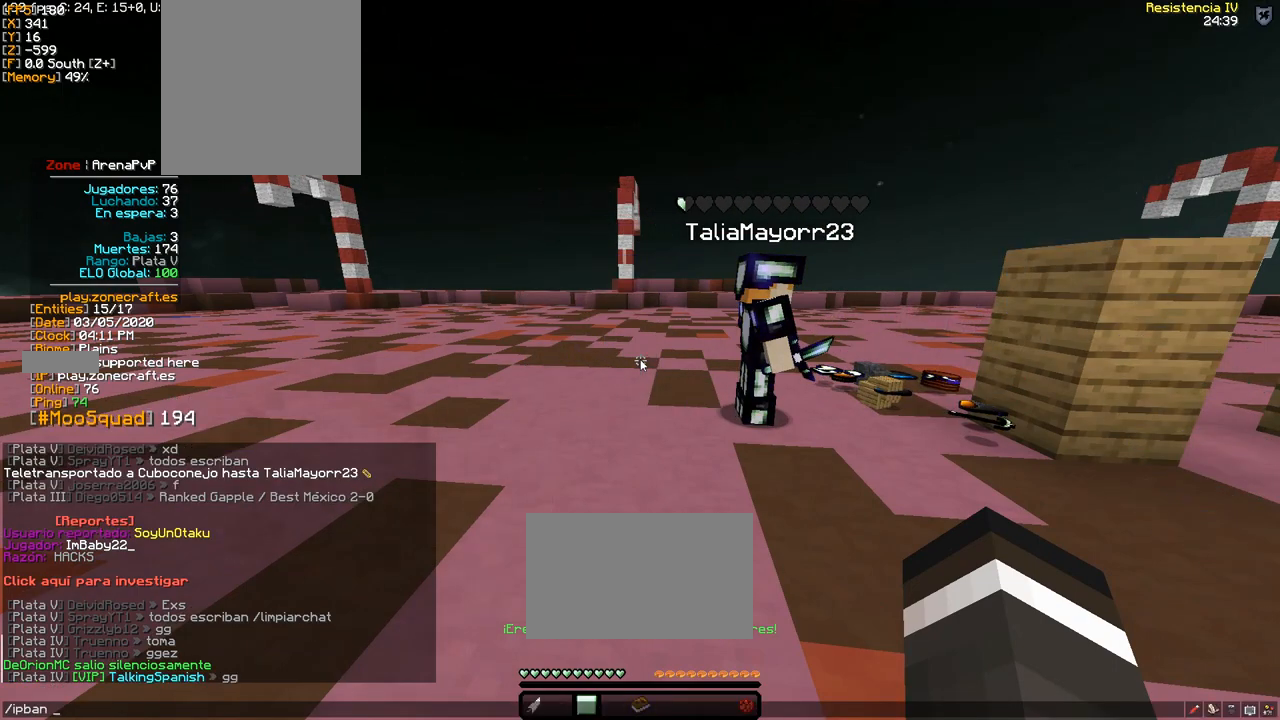
{"keys": [], "mouse": [], "events": [[350, "d", "down"], [433, "d", "up"]]}
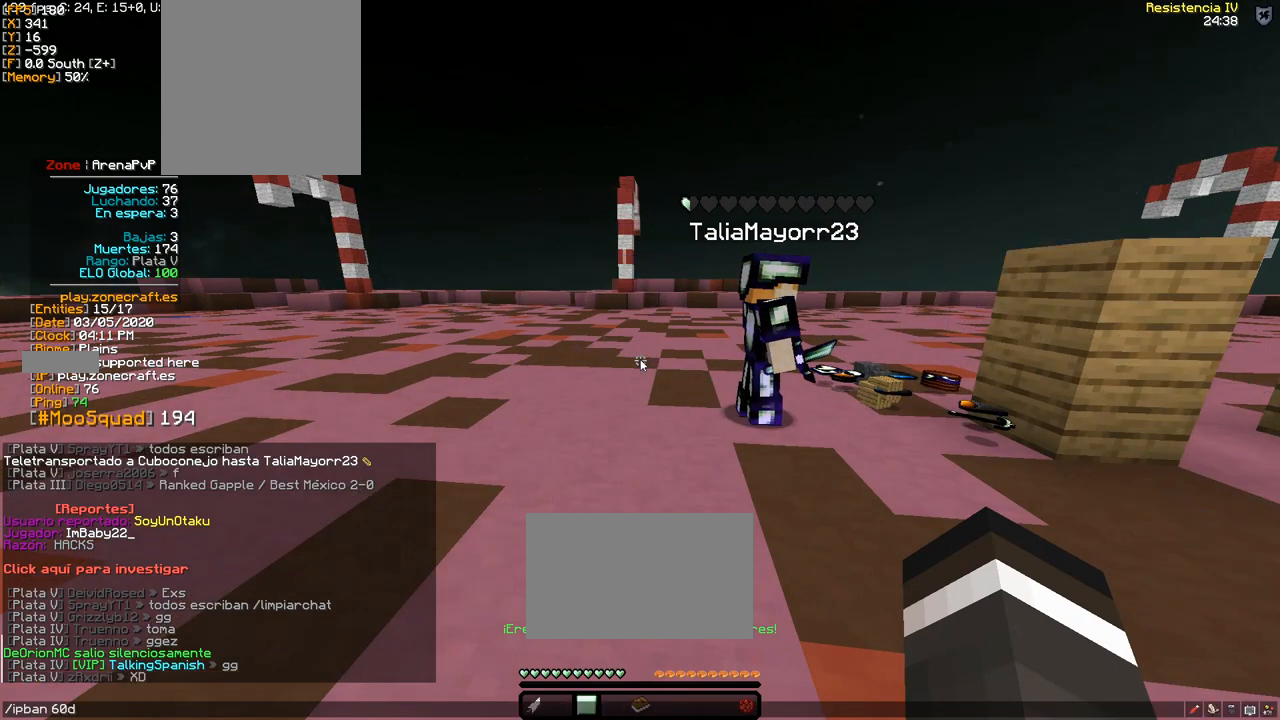
{"keys": [], "mouse": [], "events": [[67, "space", "down"], [117, "space", "up"]]}
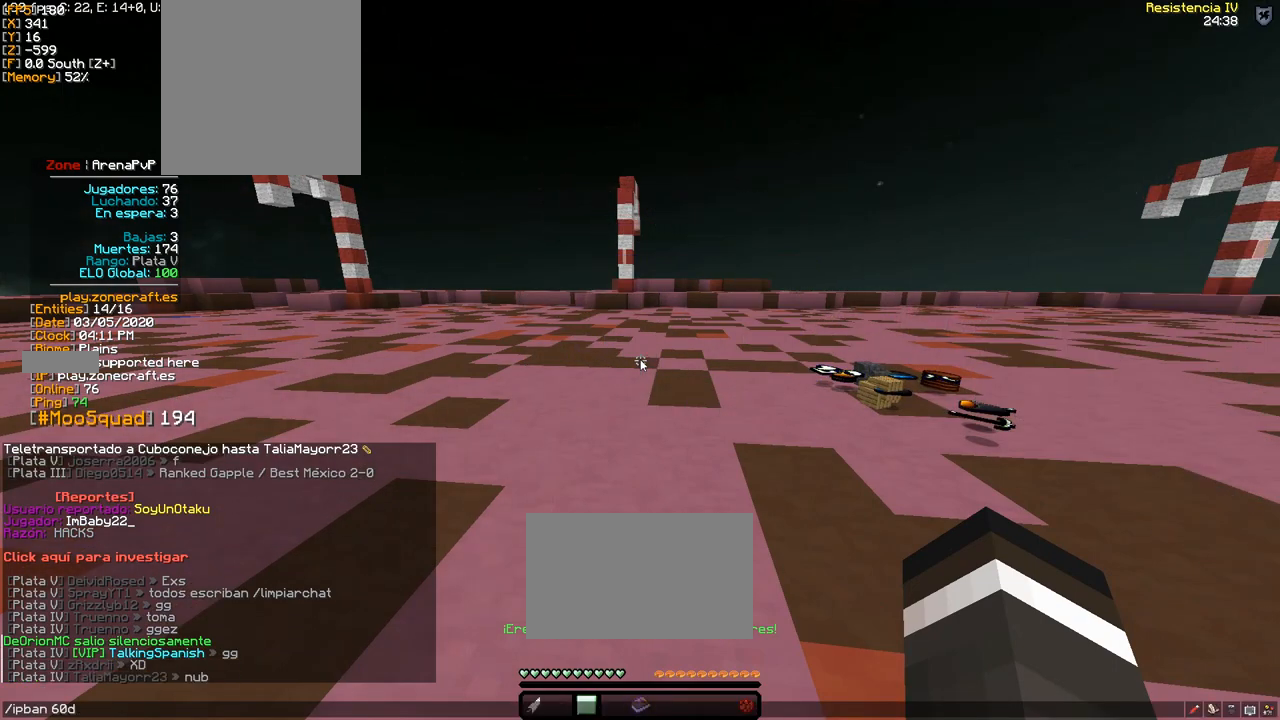
{"keys": [], "mouse": [], "events": []}
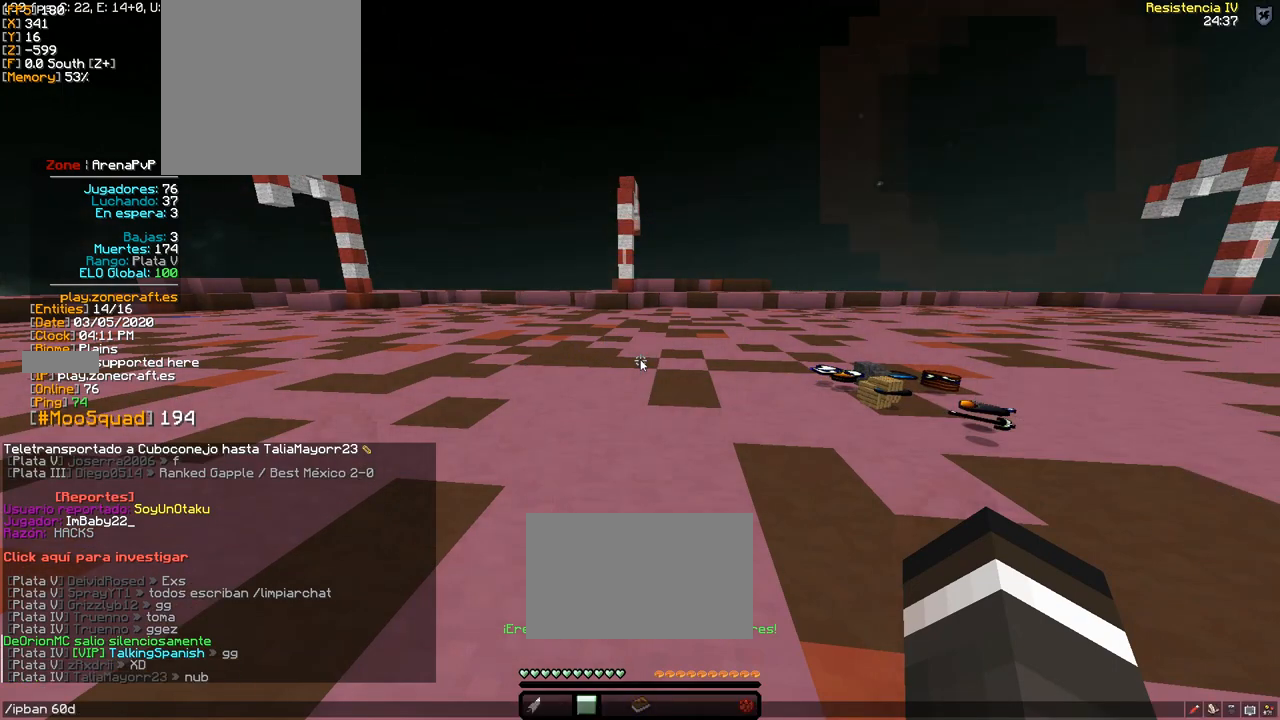
{"keys": [], "mouse": [], "events": []}
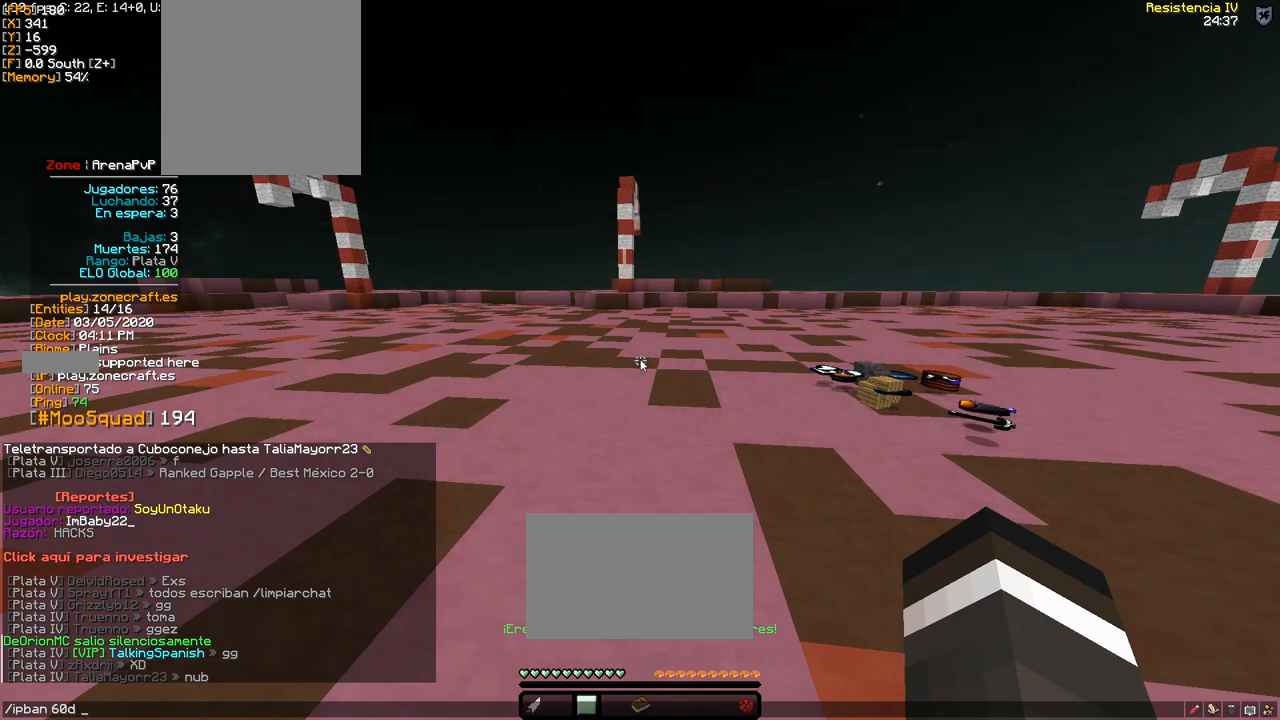
{"keys": ["a"], "mouse": [], "events": [[500, "a", "down"]]}
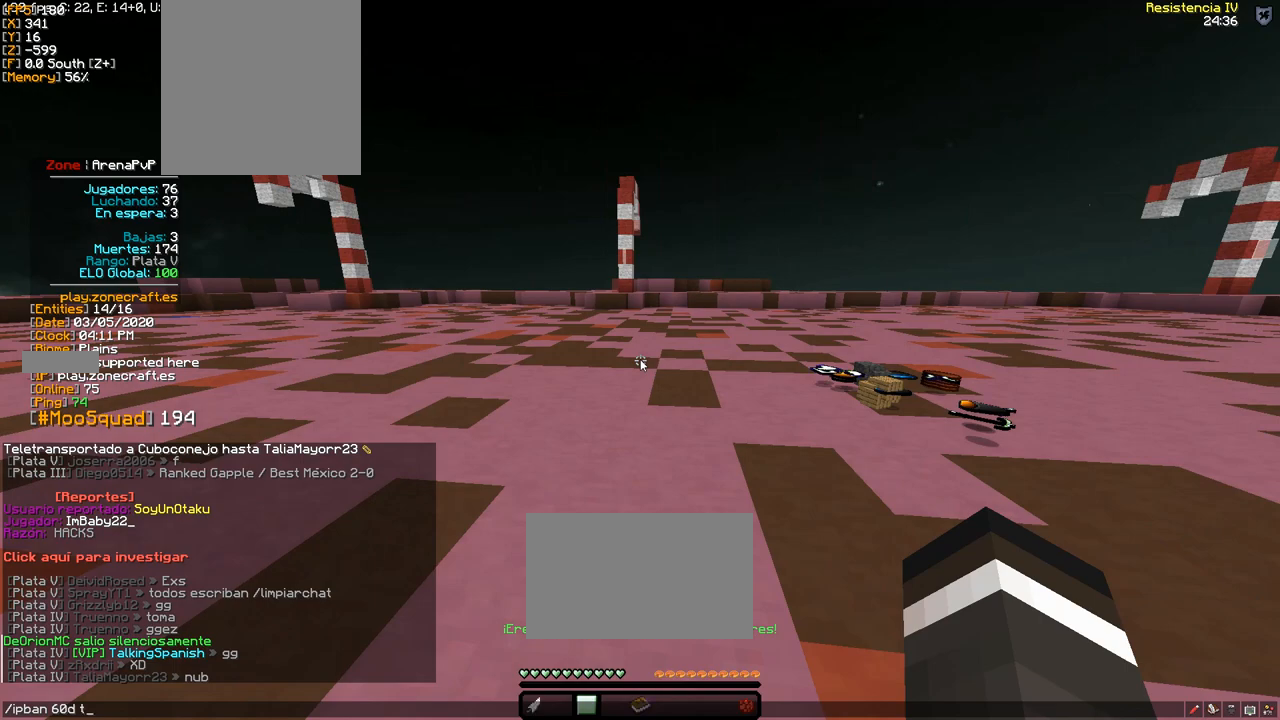
{"keys": [], "mouse": [], "events": [[150, "a", "up"]]}
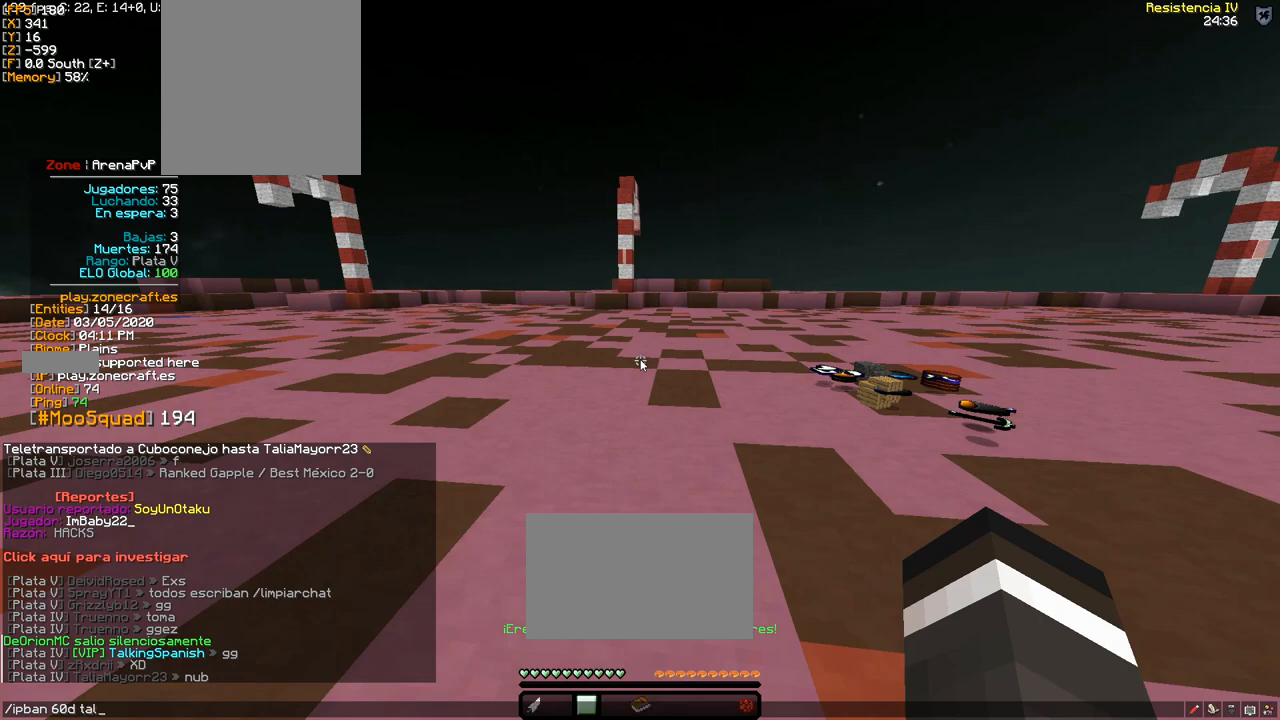
{"keys": [], "mouse": [], "events": []}
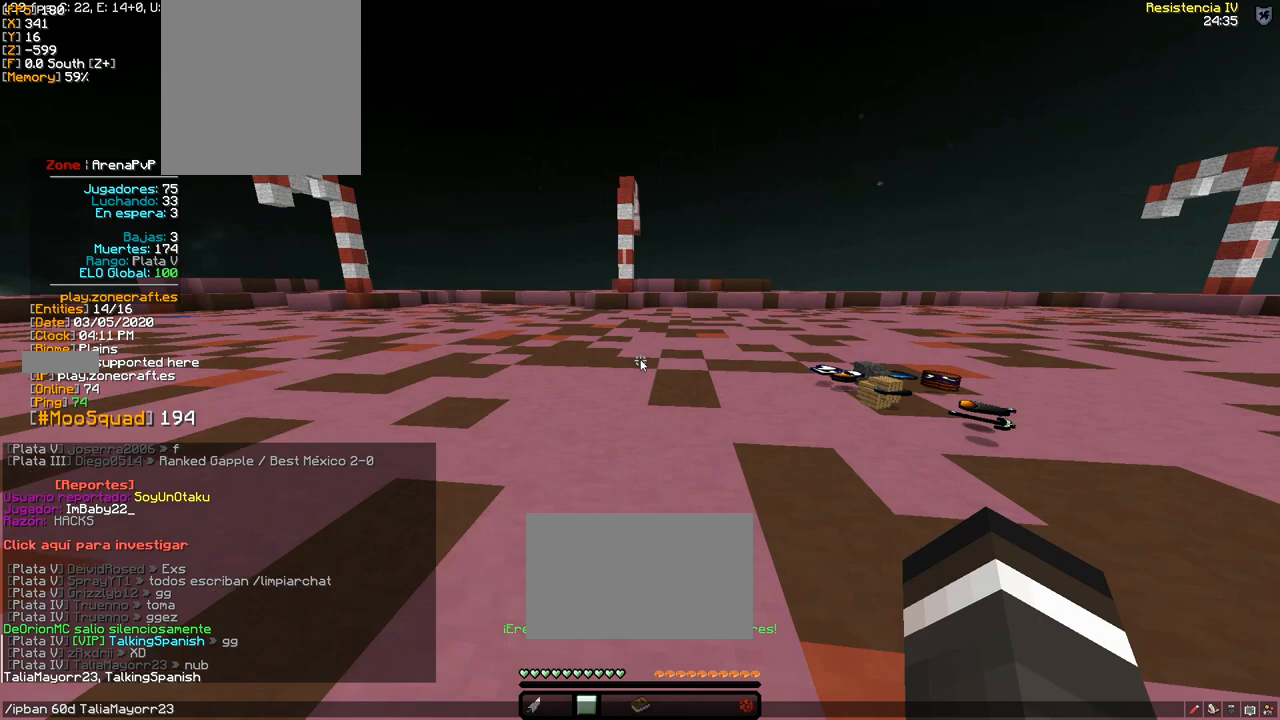
{"keys": [], "mouse": [], "events": []}
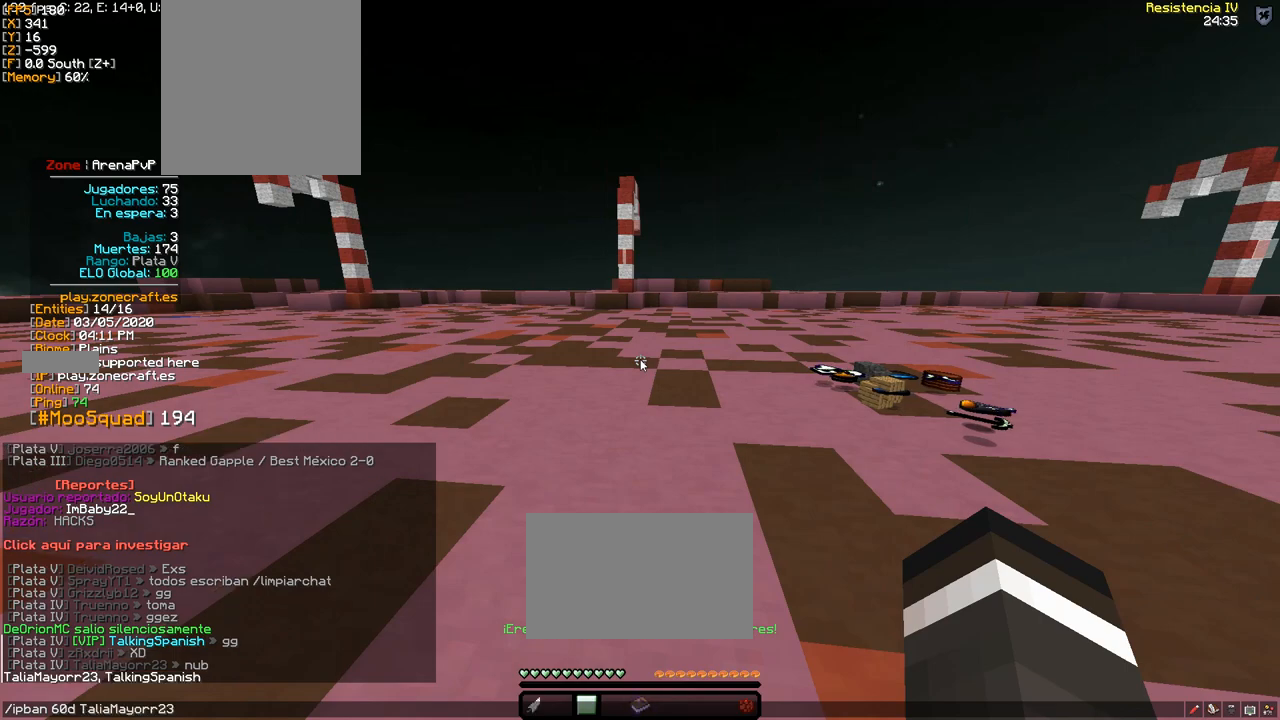
{"keys": [], "mouse": [], "events": [[150, "space", "down"], [200, "space", "up"]]}
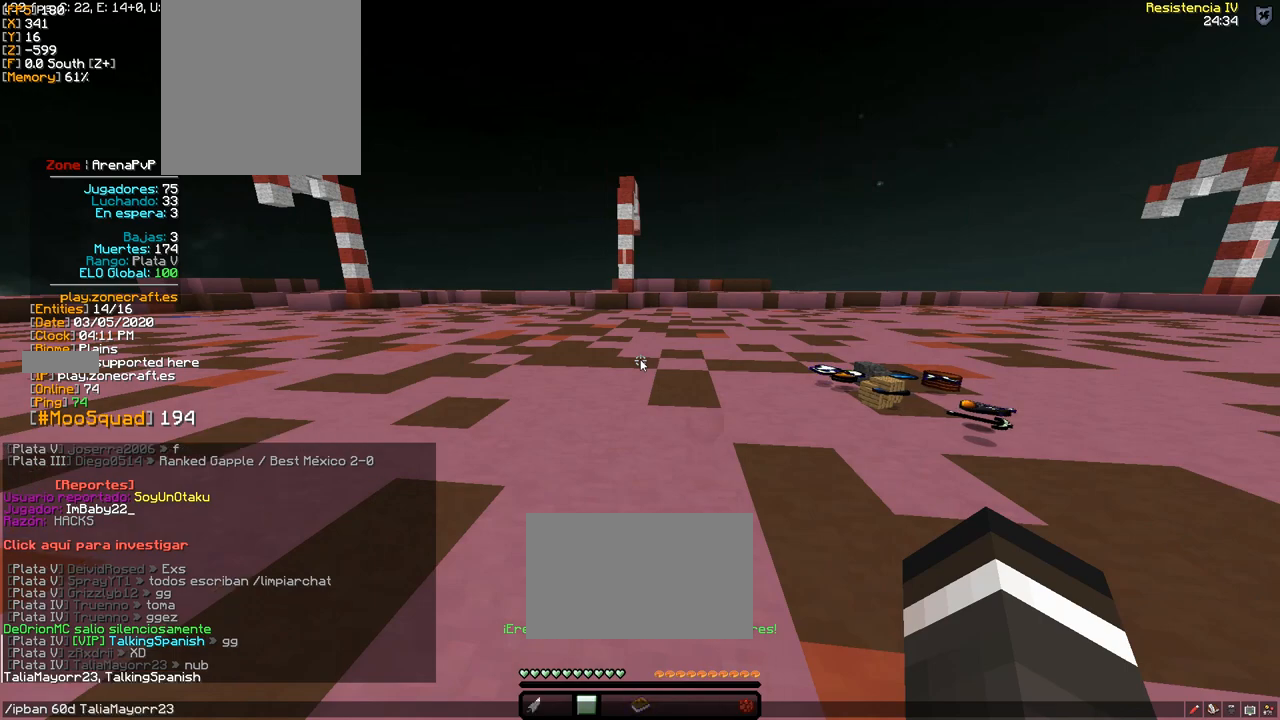
{"keys": [], "mouse": [], "events": []}
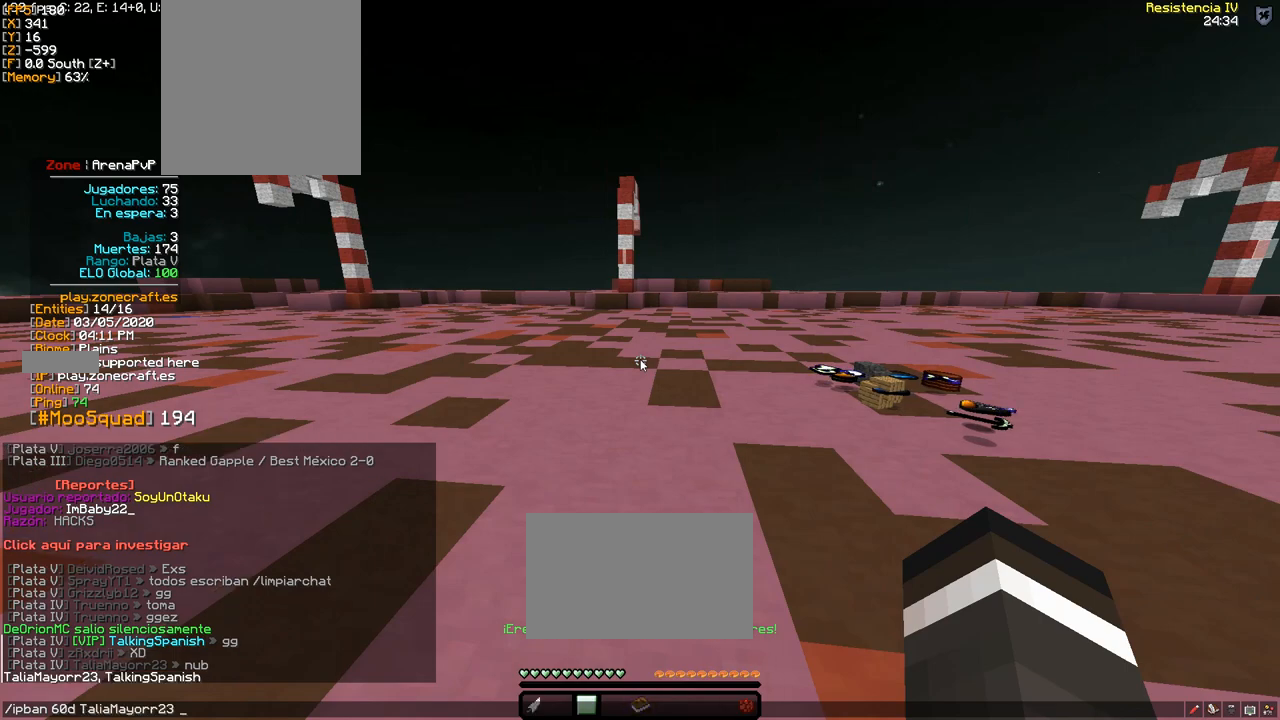
{"keys": [], "mouse": [], "events": []}
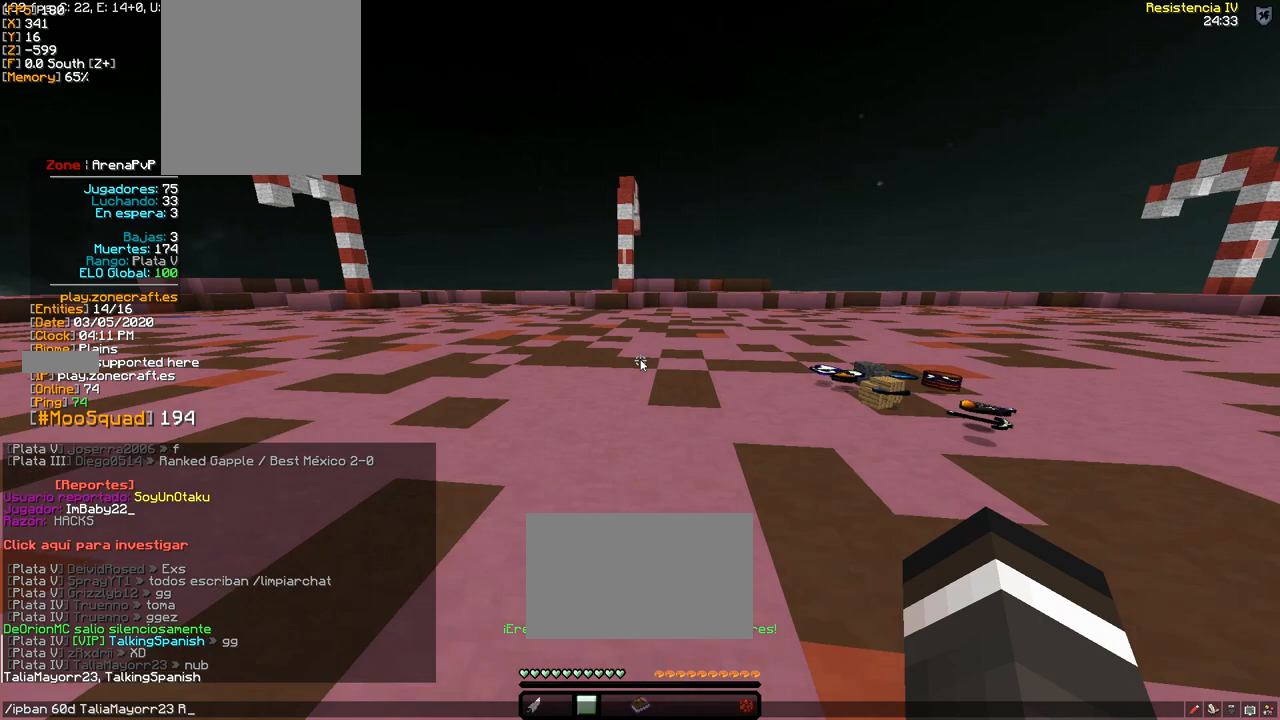
{"keys": ["a"], "mouse": [], "events": [[383, "a", "down"]]}
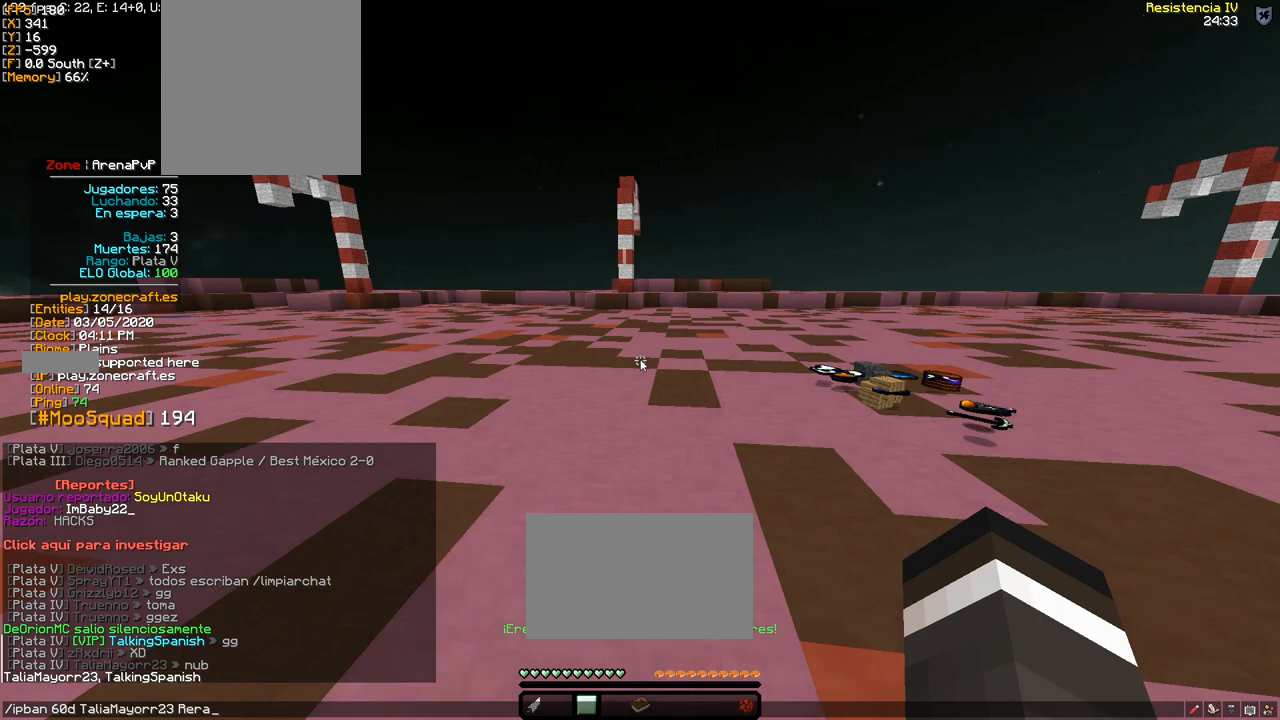
{"keys": ["a"], "mouse": [], "events": [[17, "a", "up"], [467, "a", "down"]]}
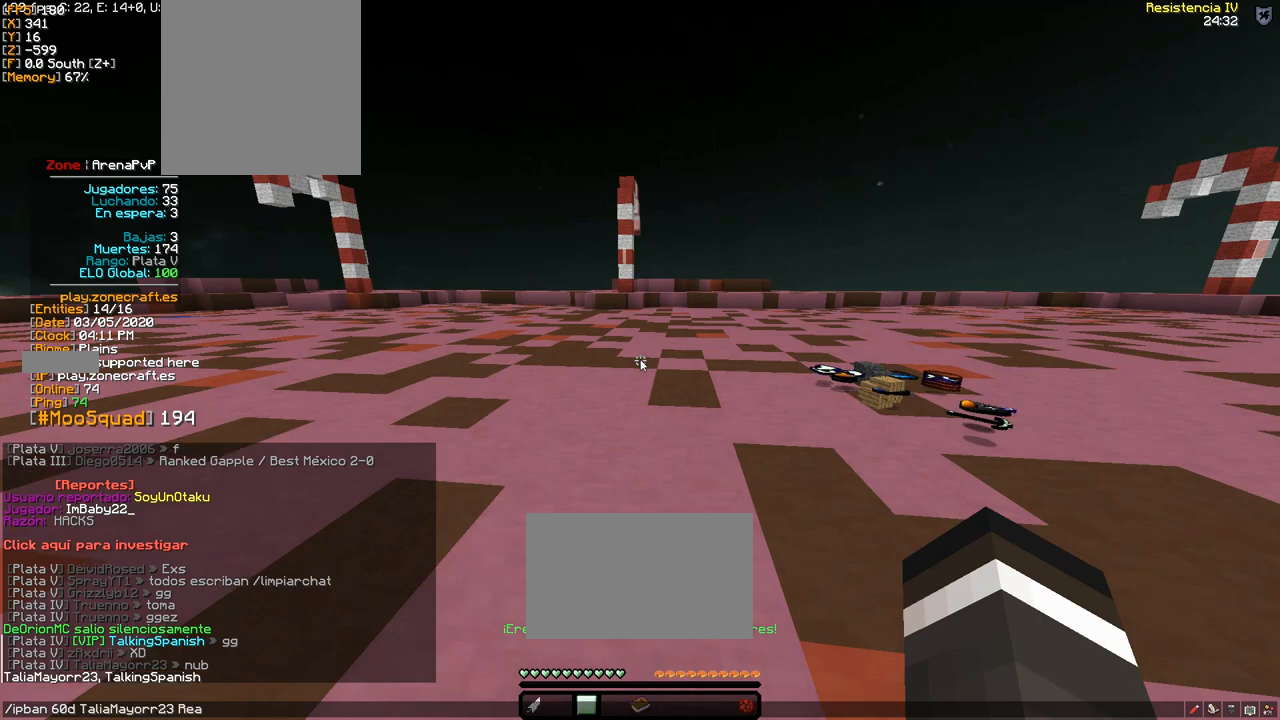
{"keys": [], "mouse": [], "events": [[50, "a", "up"]]}
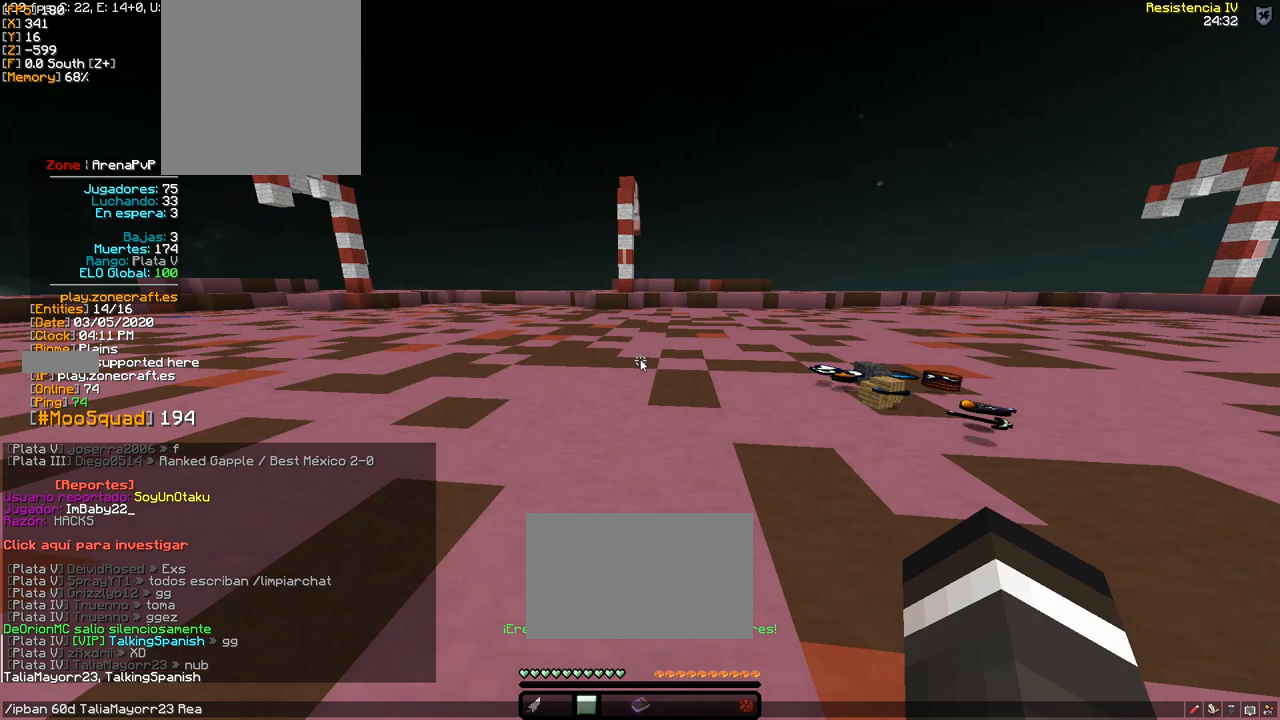
{"keys": [], "mouse": [], "events": []}
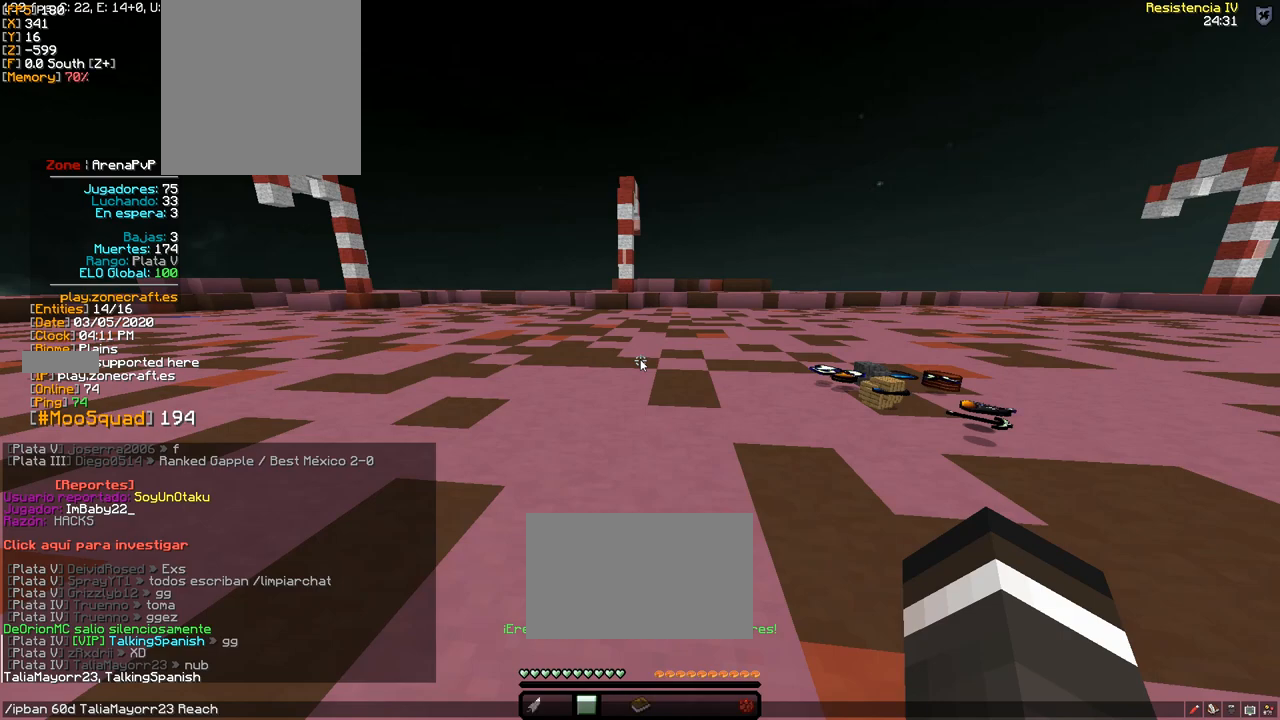
{"keys": [], "mouse": [], "events": []}
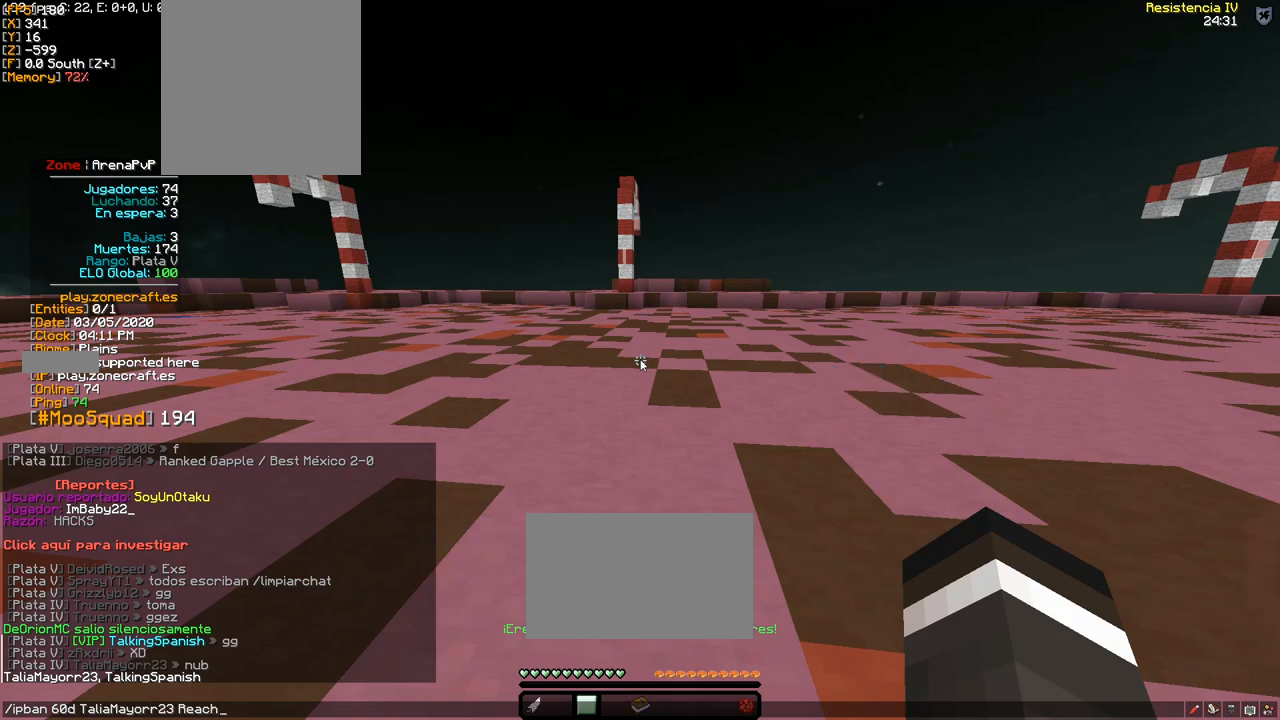
{"keys": [], "mouse": [], "events": []}
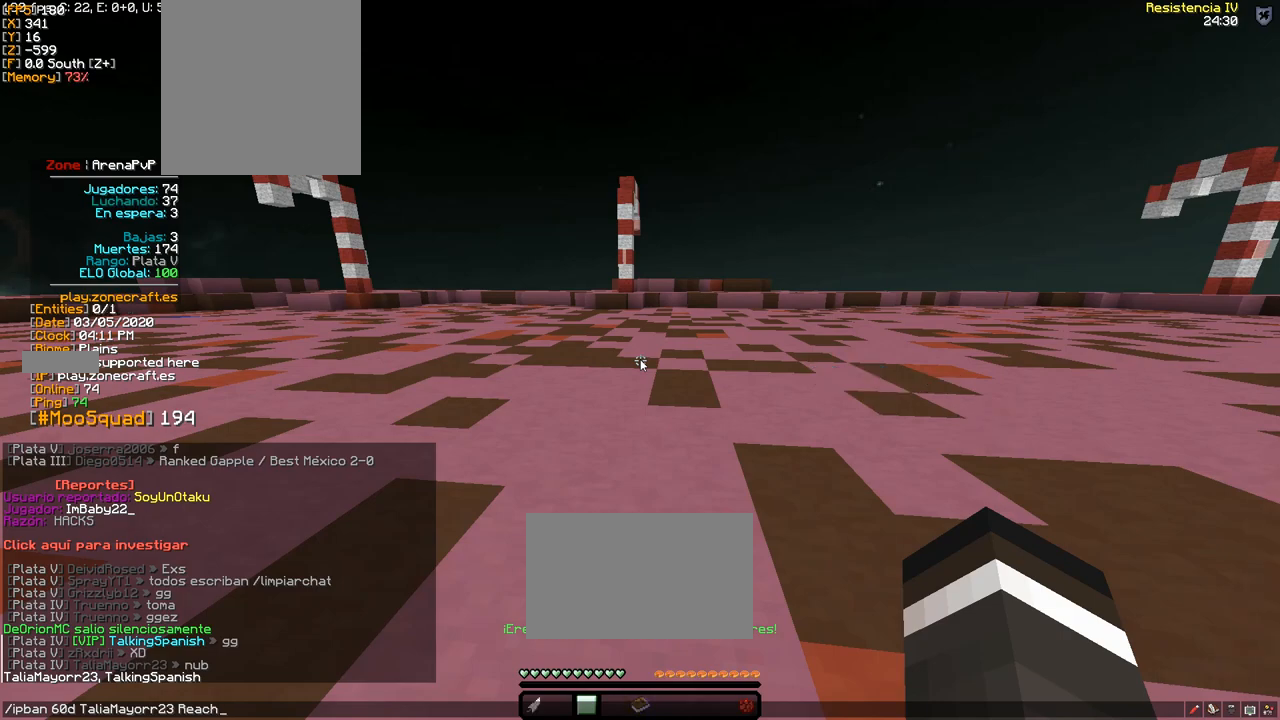
{"keys": [], "mouse": [], "events": [[100, "space", "down"], [167, "space", "up"]]}
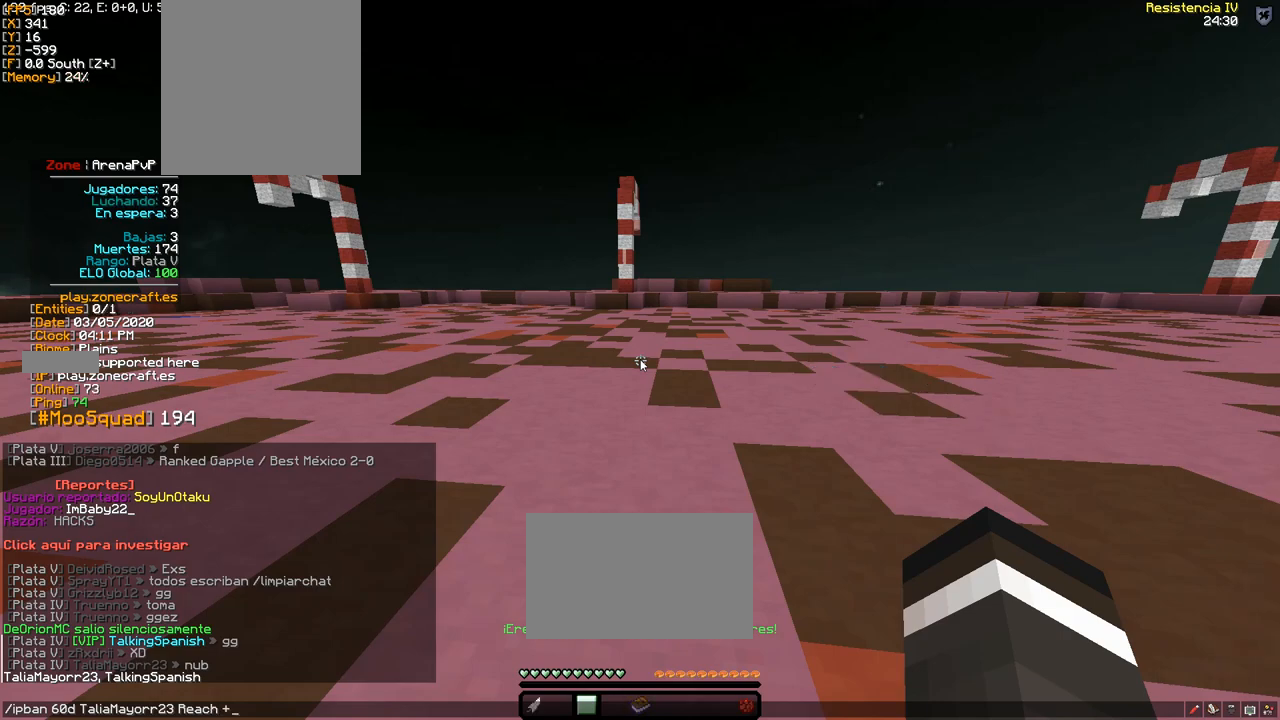
{"keys": [], "mouse": [], "events": [[150, "space", "down"], [200, "space", "up"]]}
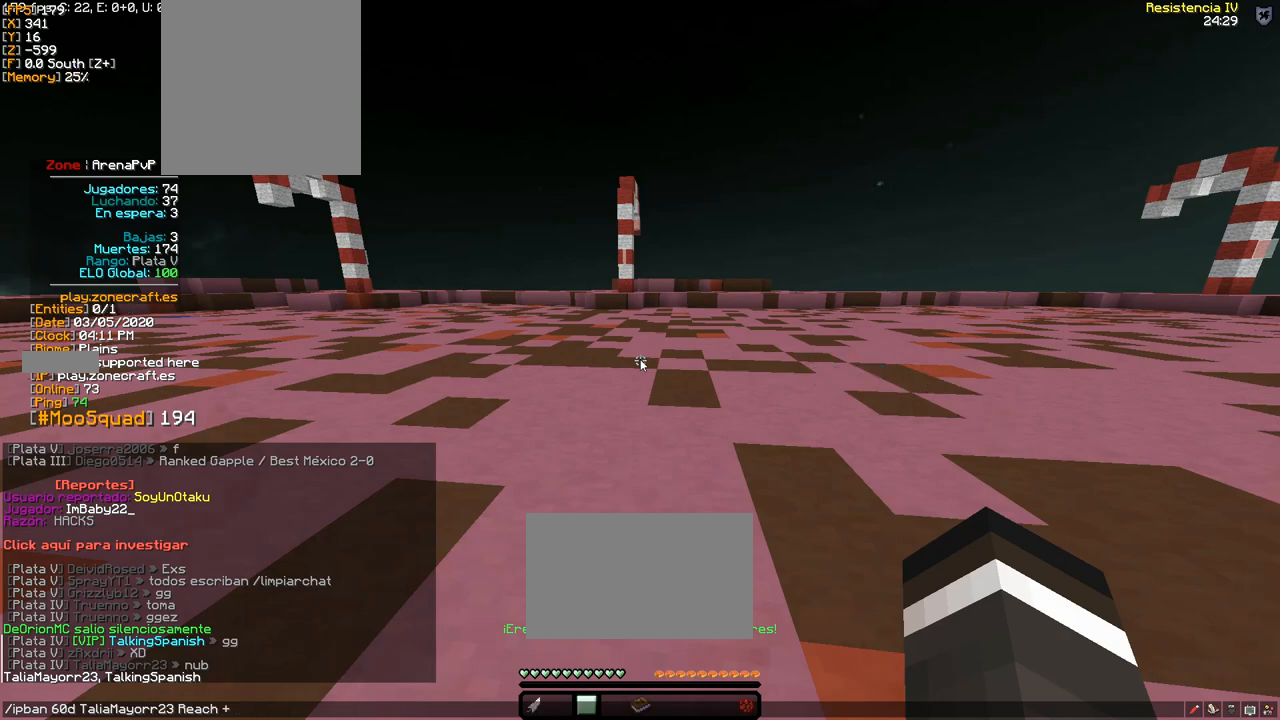
{"keys": [], "mouse": [], "events": []}
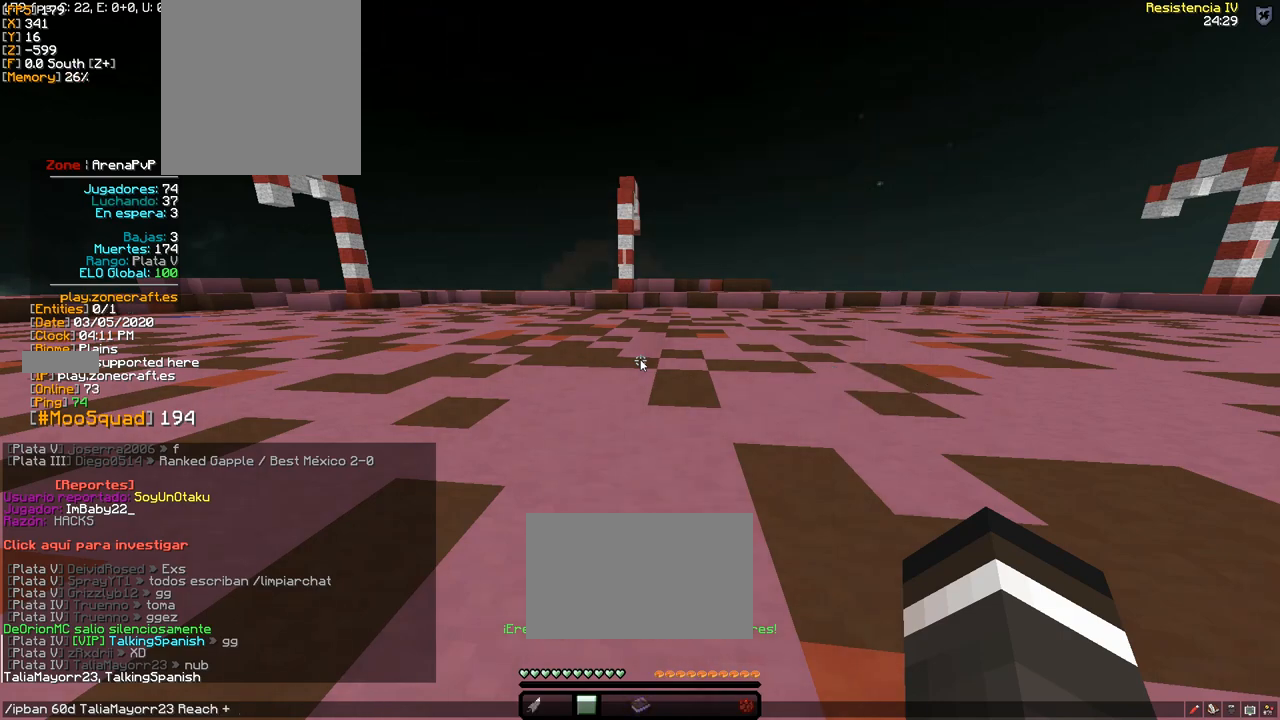
{"keys": [], "mouse": [], "events": []}
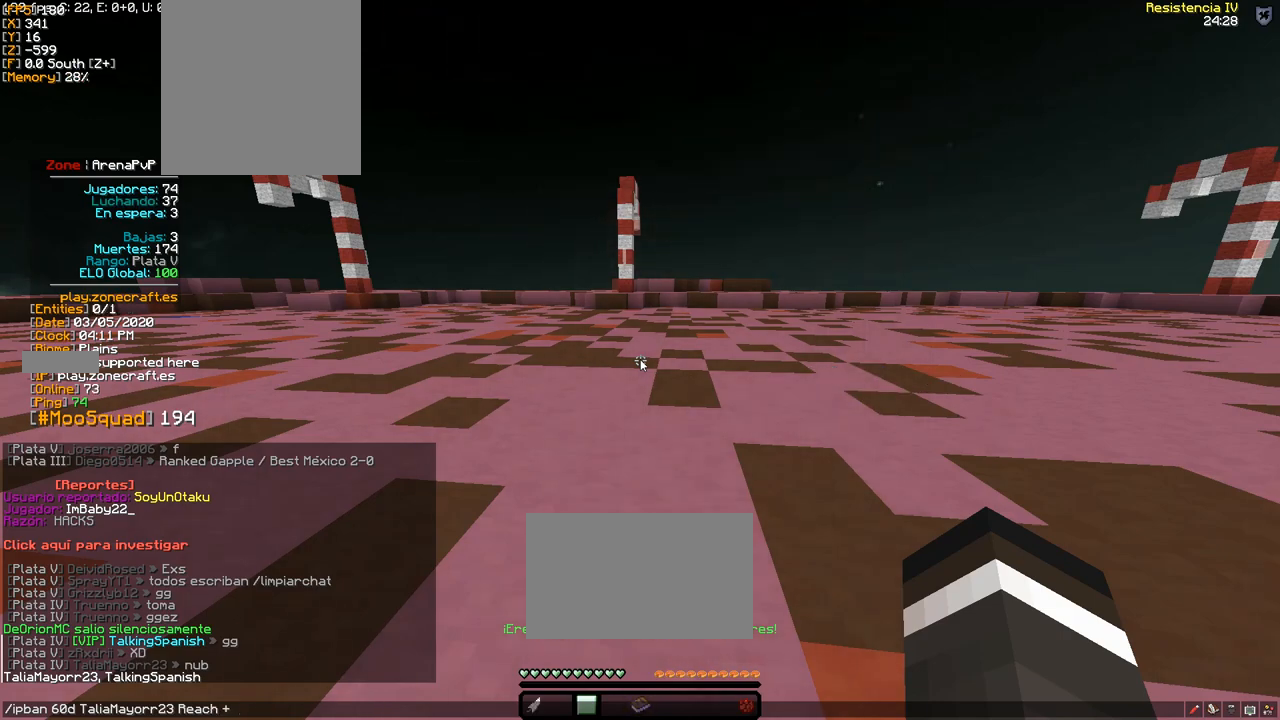
{"keys": [], "mouse": [], "events": []}